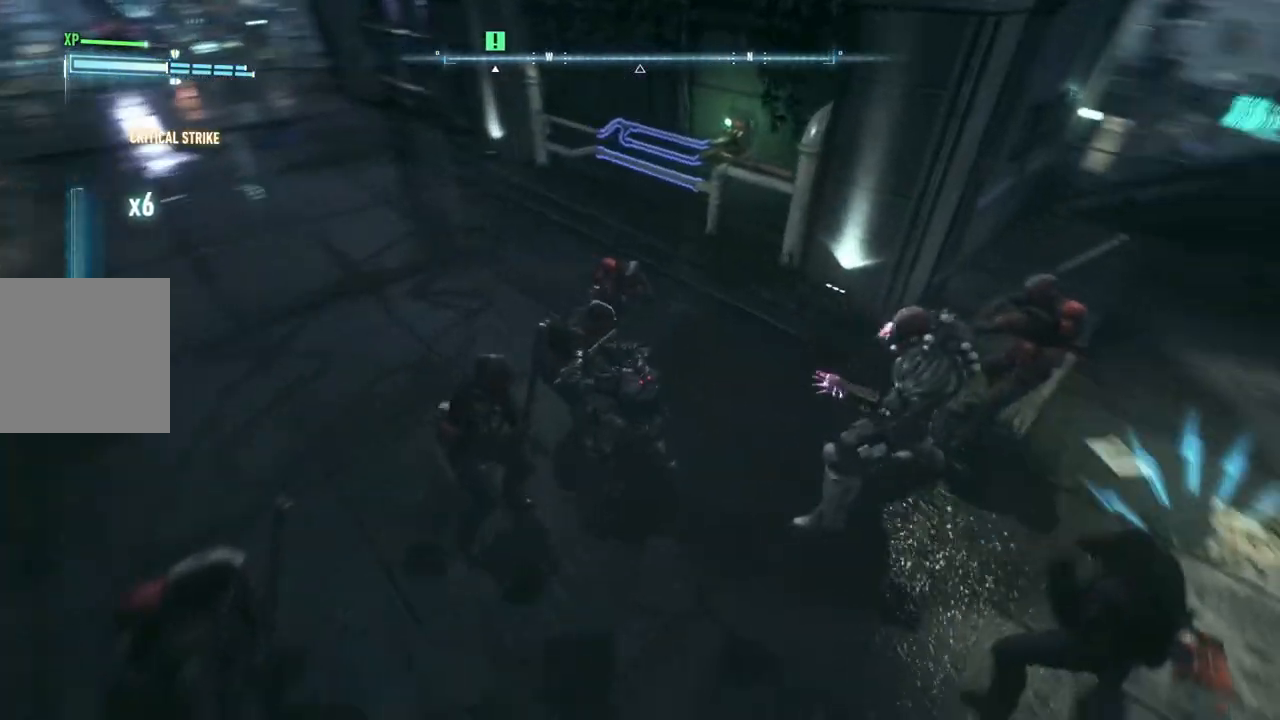
Gameplay with a controller (Xbox layout); each line is a JSON object with the inputs held at the frame after it. "events" lists button and stick changes between this image and that frame as [ms after this image, input, new state], when the widget could be followed in between.
{"buttons": [], "left_stick": "up", "right_stick": "center", "events": [[33, "left_stick", "center"], [317, "left_stick", "up"]]}
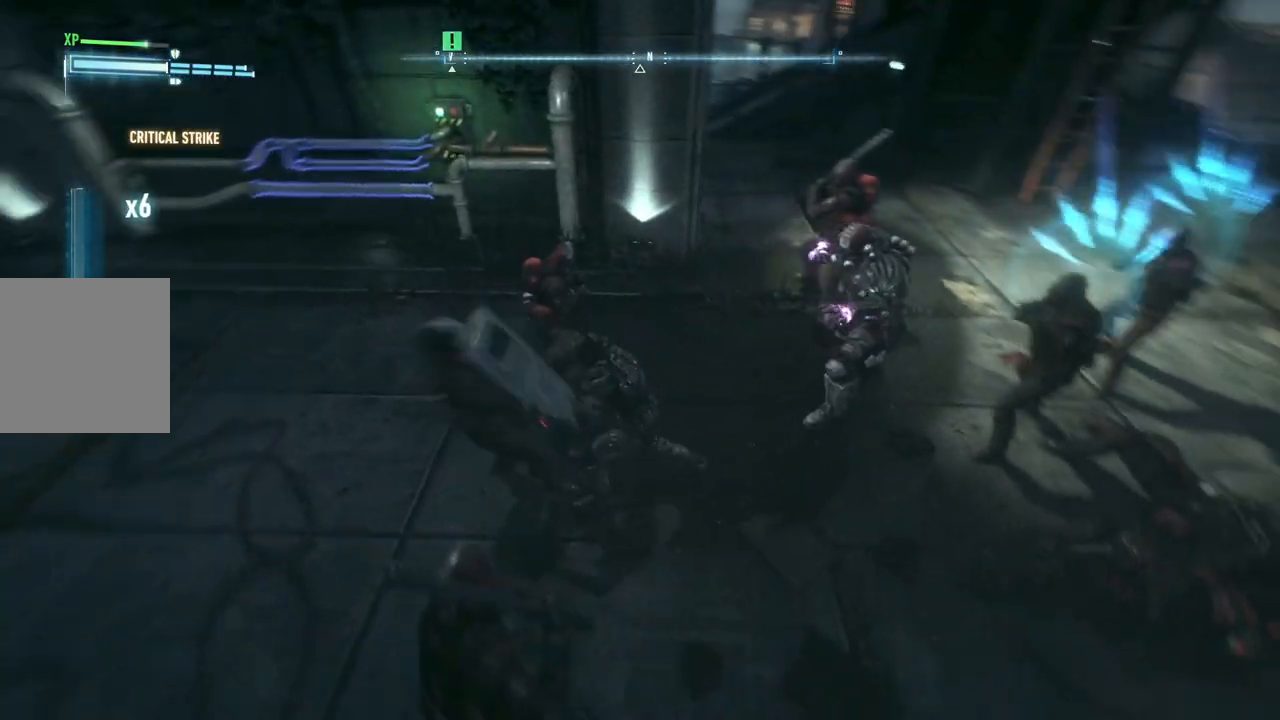
{"buttons": [], "left_stick": "up-right", "right_stick": "center", "events": [[83, "left_stick", "right"], [150, "right_stick", "up-right"], [317, "right_stick", "center"], [350, "left_stick", "up-right"]]}
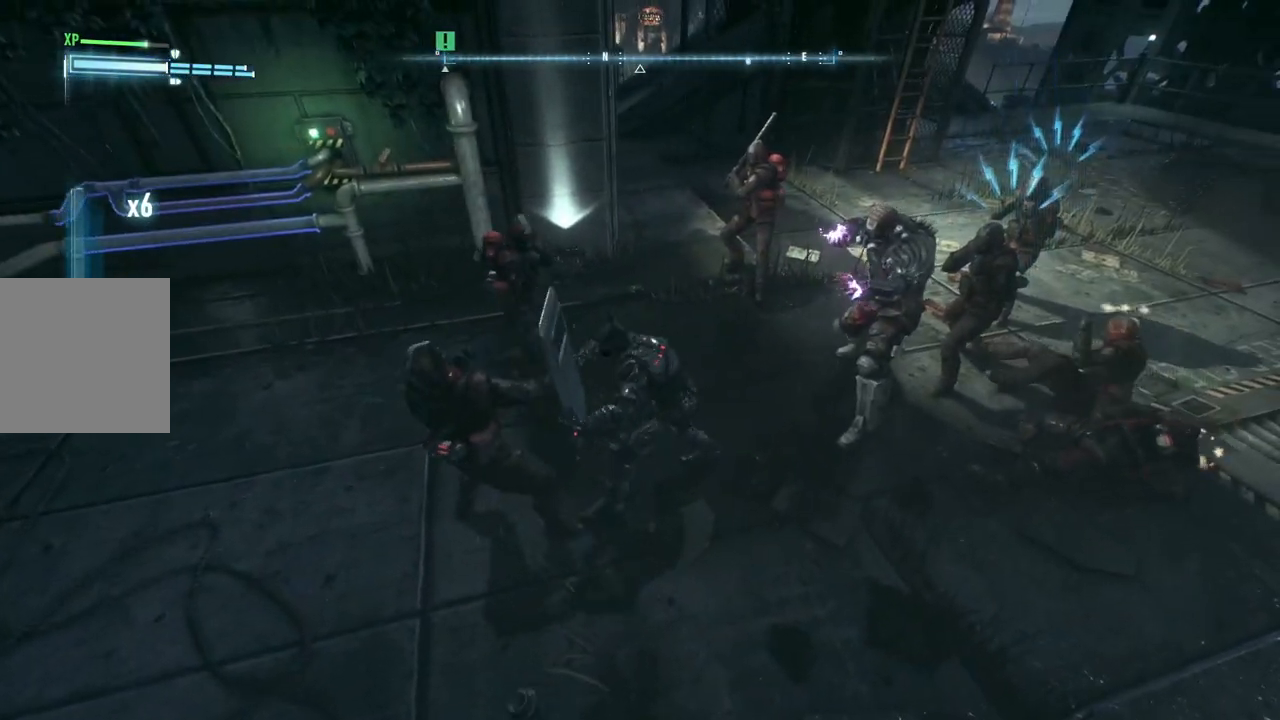
{"buttons": [], "left_stick": "right", "right_stick": "center", "events": [[33, "left_stick", "right"]]}
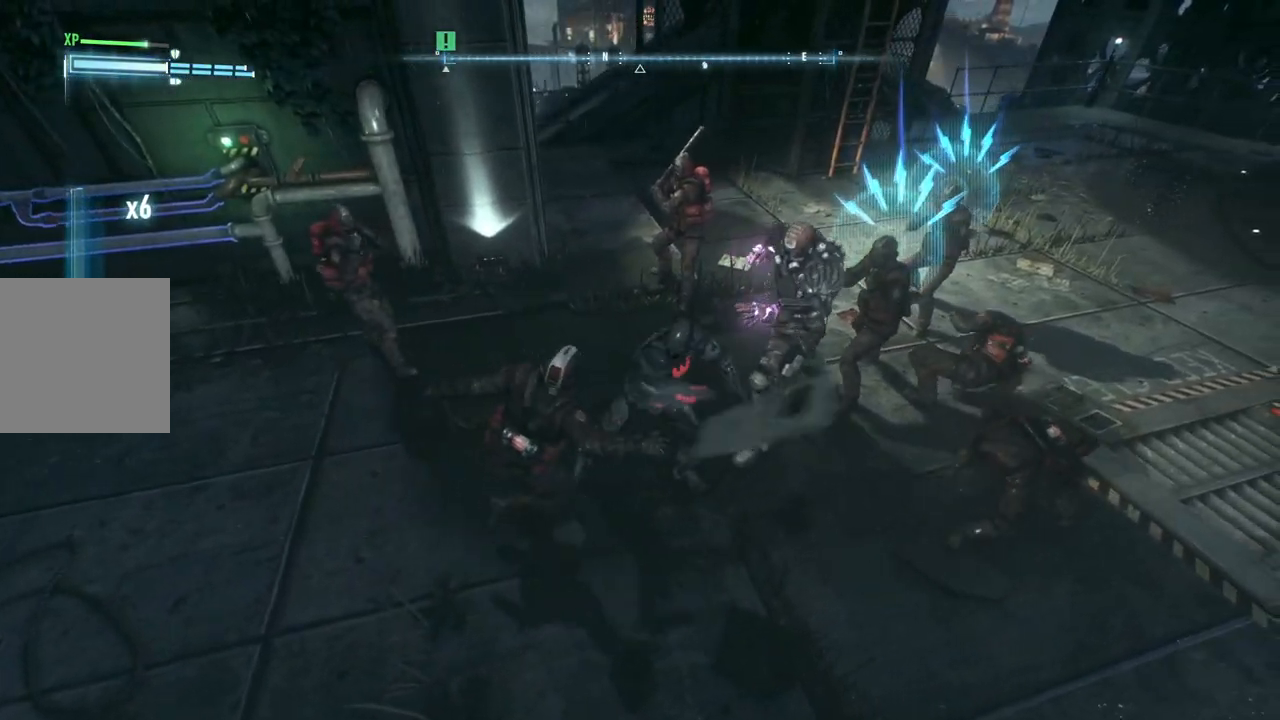
{"buttons": [], "left_stick": "right", "right_stick": "center", "events": [[267, "Y", "down"], [483, "Y", "up"]]}
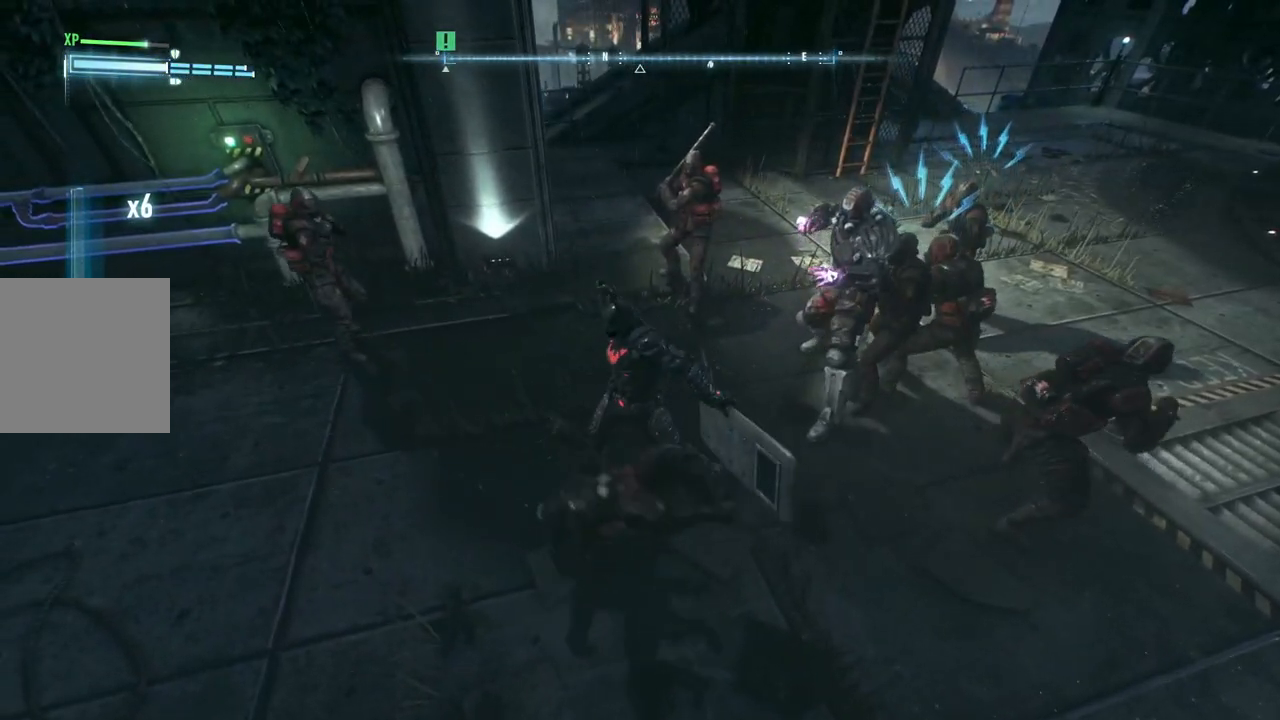
{"buttons": [], "left_stick": "right", "right_stick": "center", "events": [[67, "Y", "down"], [183, "Y", "up"]]}
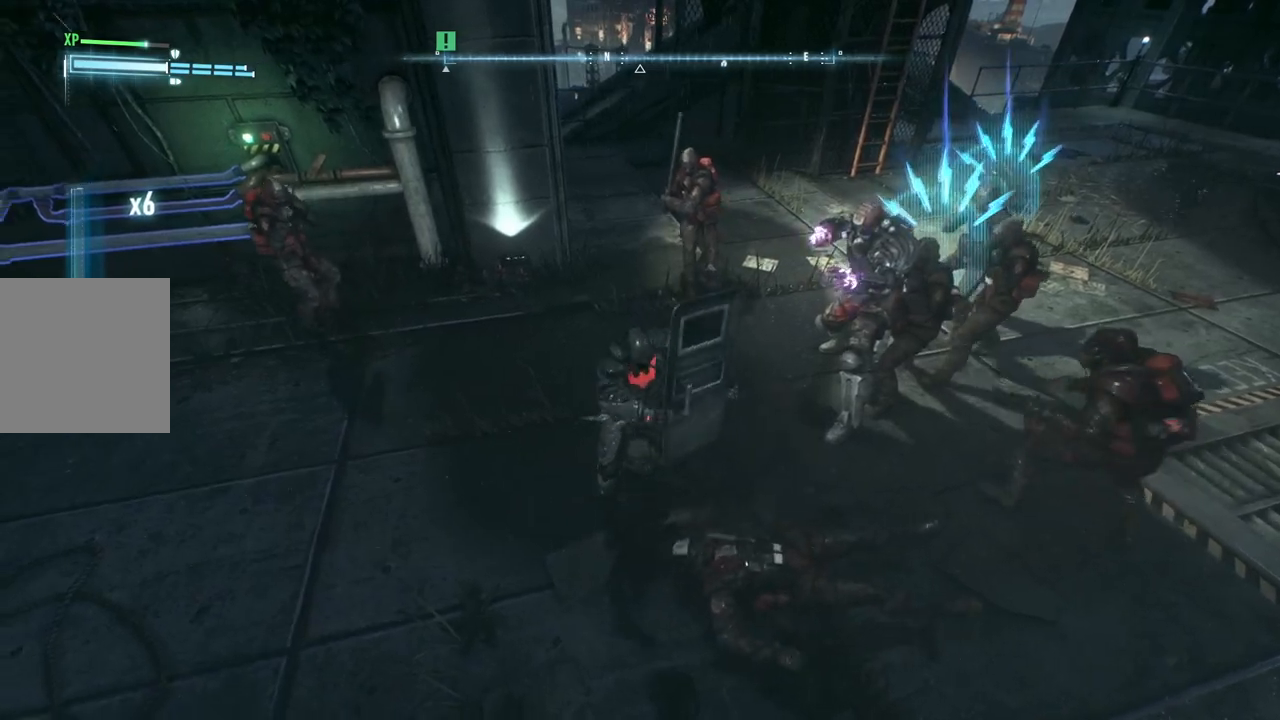
{"buttons": [], "left_stick": "right", "right_stick": "center", "events": []}
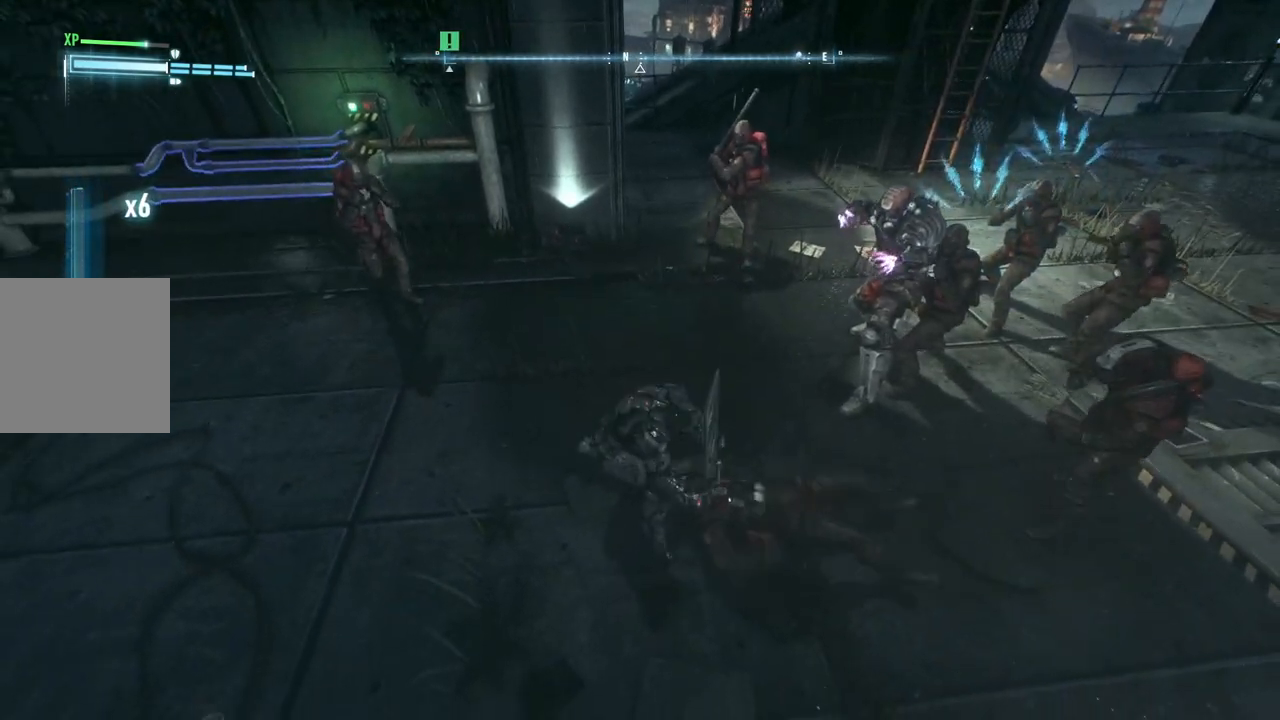
{"buttons": ["Y"], "left_stick": "up-right", "right_stick": "center", "events": [[83, "left_stick", "up-right"], [200, "Y", "down"], [333, "Y", "up"], [400, "Y", "down"]]}
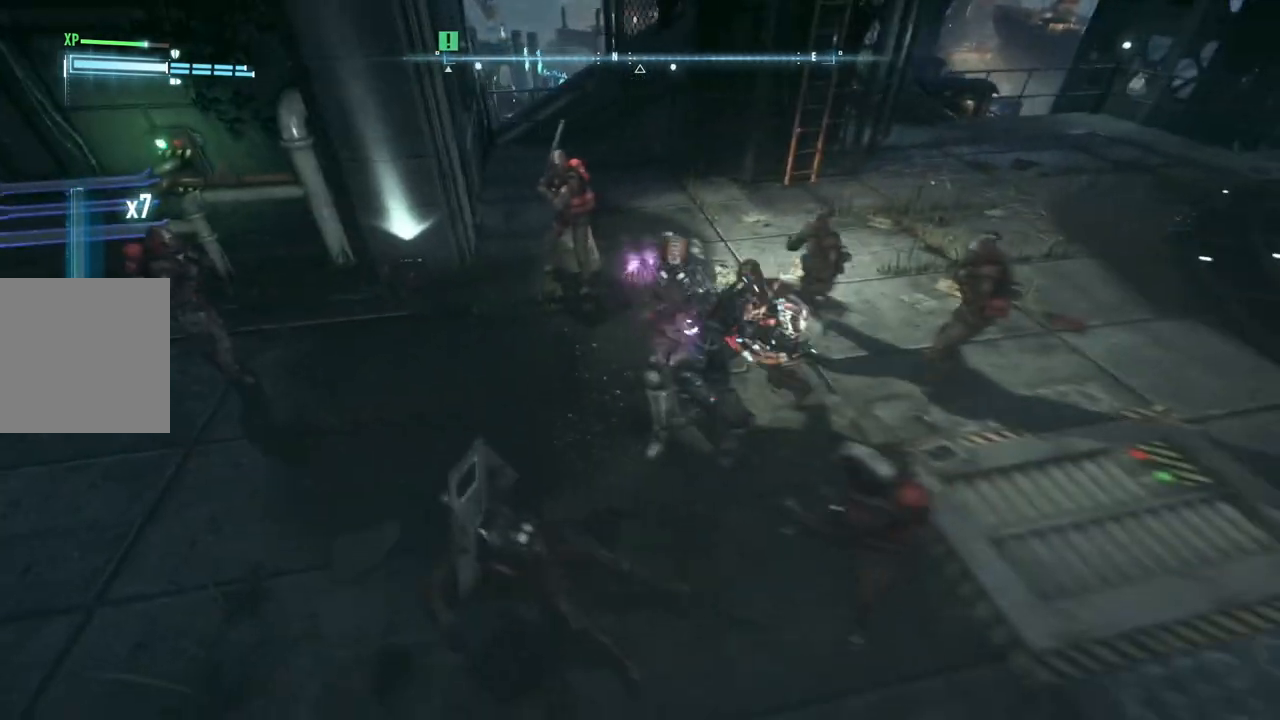
{"buttons": [], "left_stick": "up-right", "right_stick": "center", "events": [[17, "Y", "up"]]}
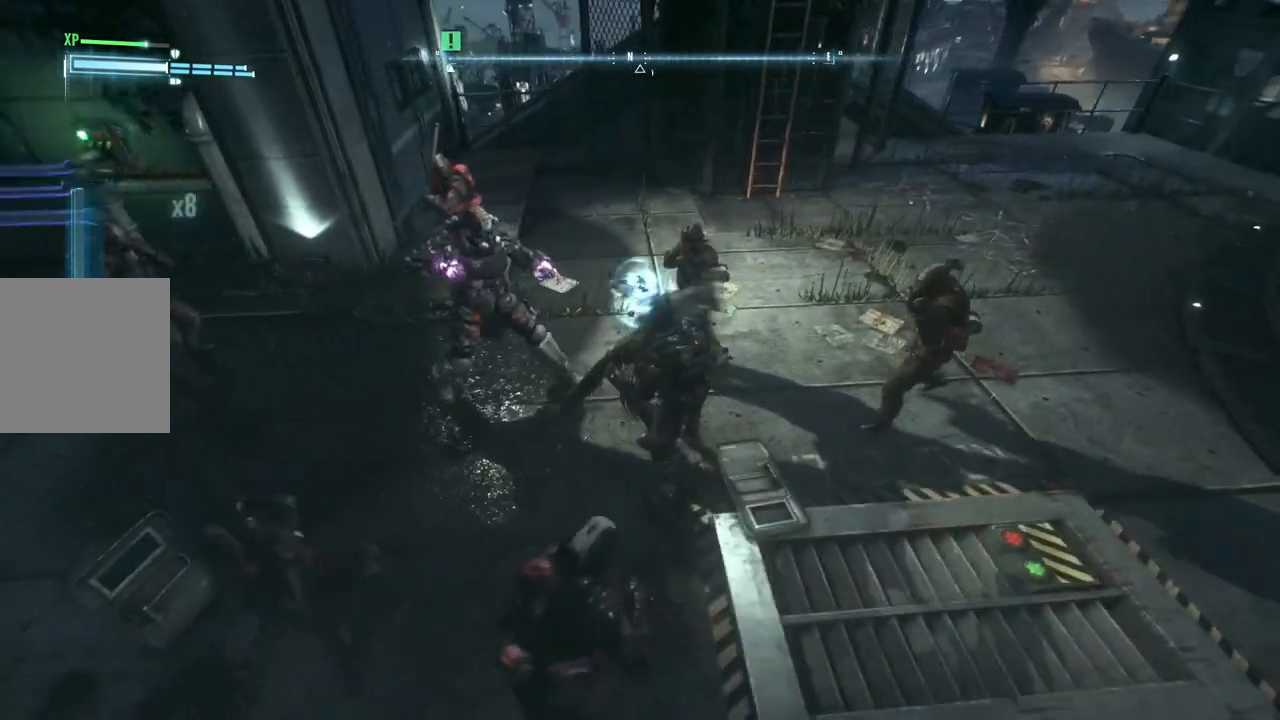
{"buttons": ["X"], "left_stick": "up-right", "right_stick": "center", "events": [[433, "X", "down"]]}
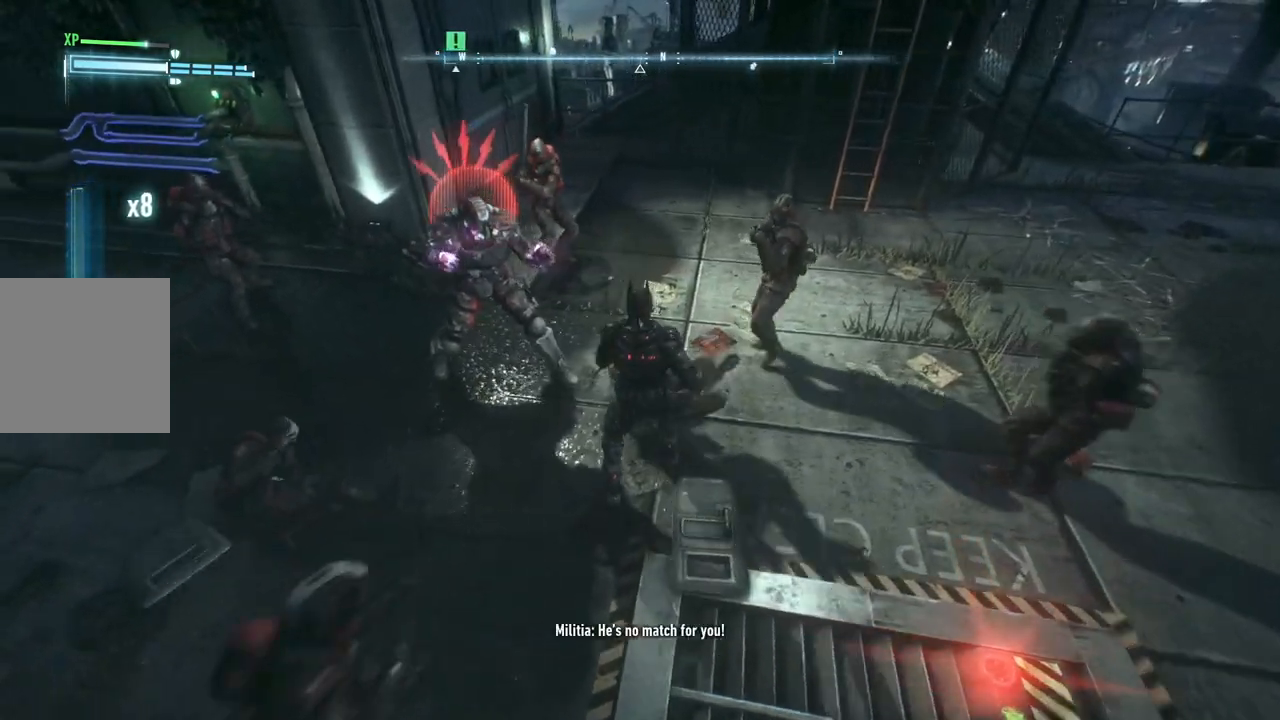
{"buttons": [], "left_stick": "right", "right_stick": "center", "events": [[83, "X", "up"], [117, "left_stick", "right"]]}
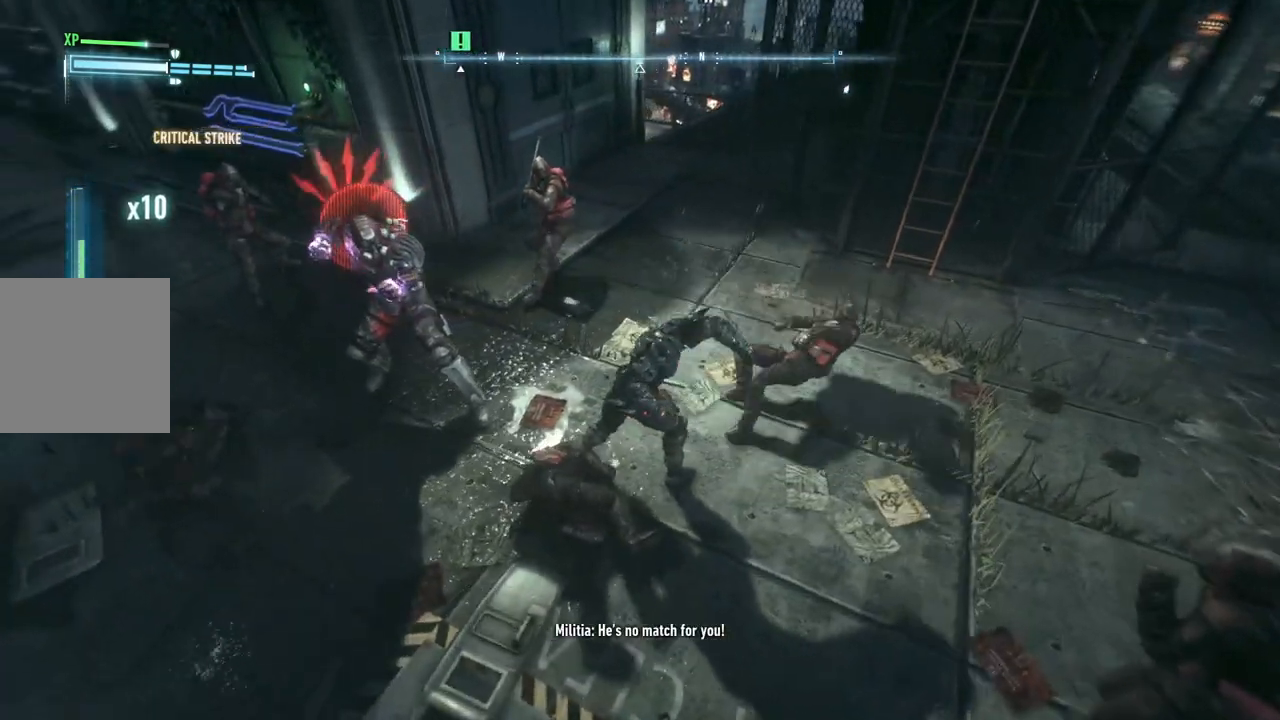
{"buttons": ["B", "L2", "L3"], "left_stick": "up-left", "right_stick": "center", "events": [[83, "L2", "down"], [83, "left_stick", "up-left"], [100, "B", "down"], [200, "B", "up"], [267, "B", "down"], [450, "L3", "down"]]}
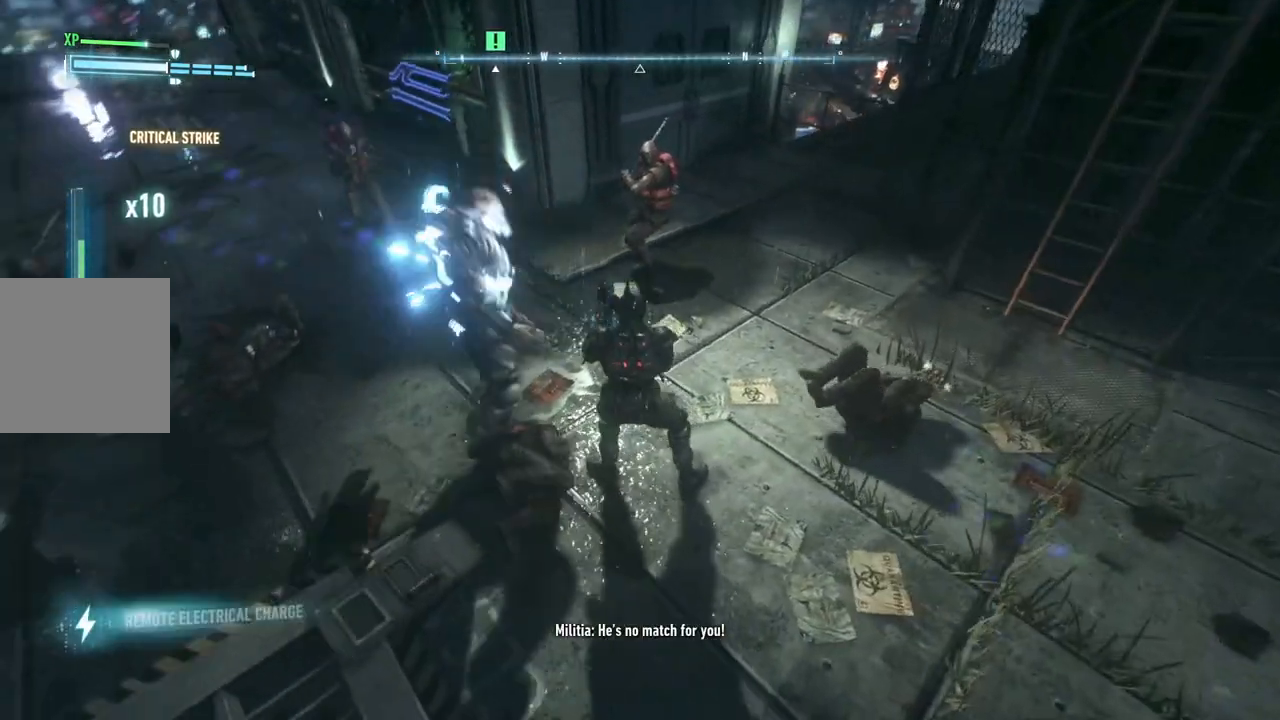
{"buttons": [], "left_stick": "up-left", "right_stick": "center", "events": [[67, "B", "up"], [200, "L2", "up"], [283, "L3", "up"]]}
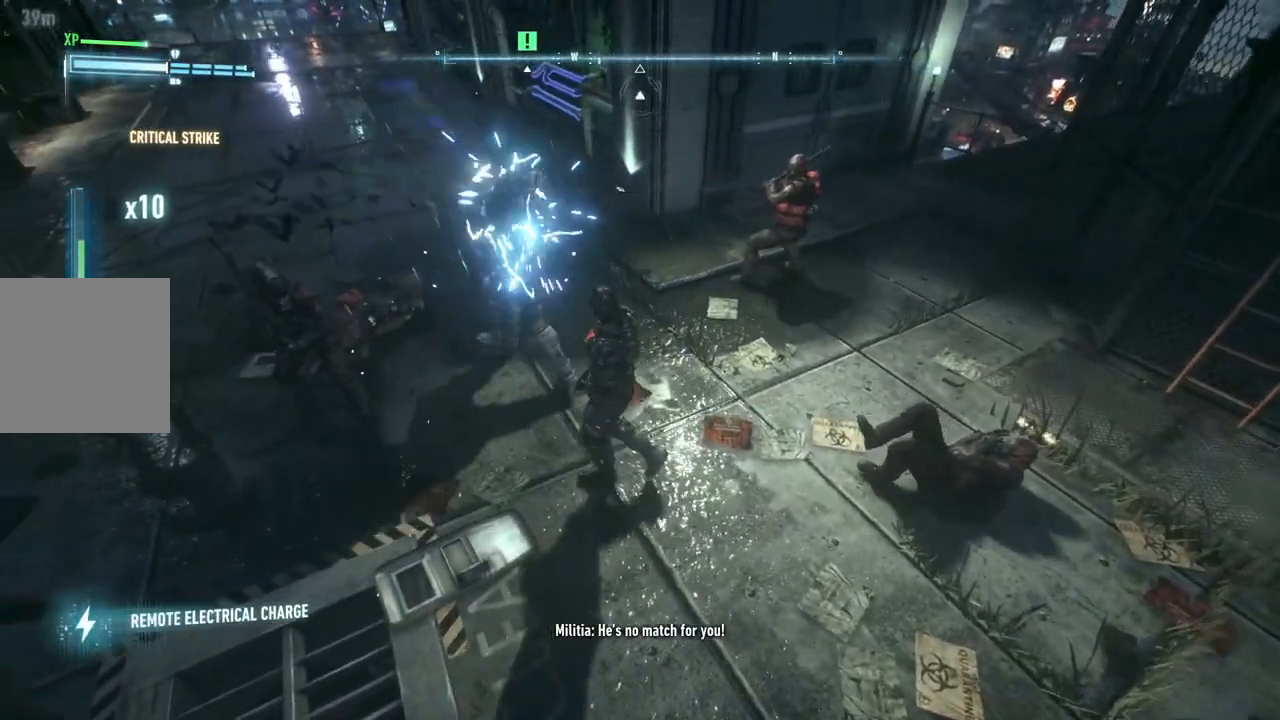
{"buttons": [], "left_stick": "up-left", "right_stick": "center", "events": [[50, "B", "down"], [150, "B", "up"]]}
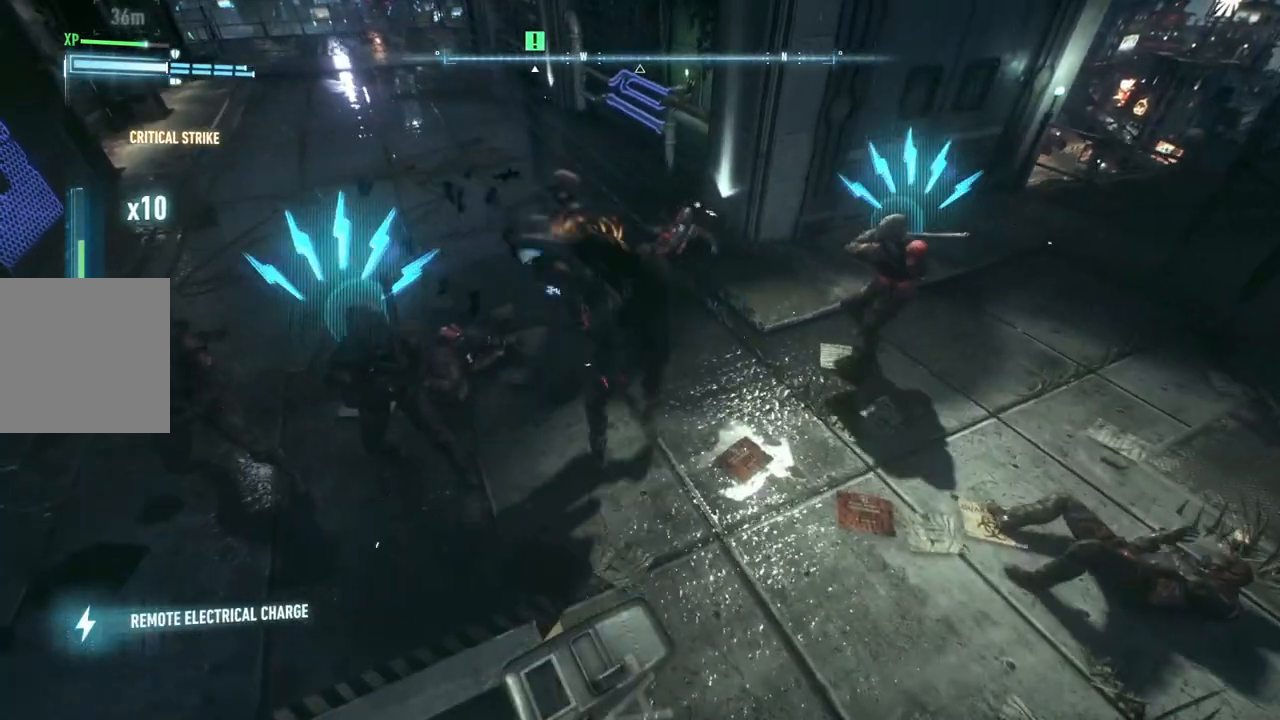
{"buttons": [], "left_stick": "up", "right_stick": "center", "events": [[50, "X", "down"], [100, "left_stick", "up"], [183, "X", "up"], [333, "Y", "down"], [467, "Y", "up"]]}
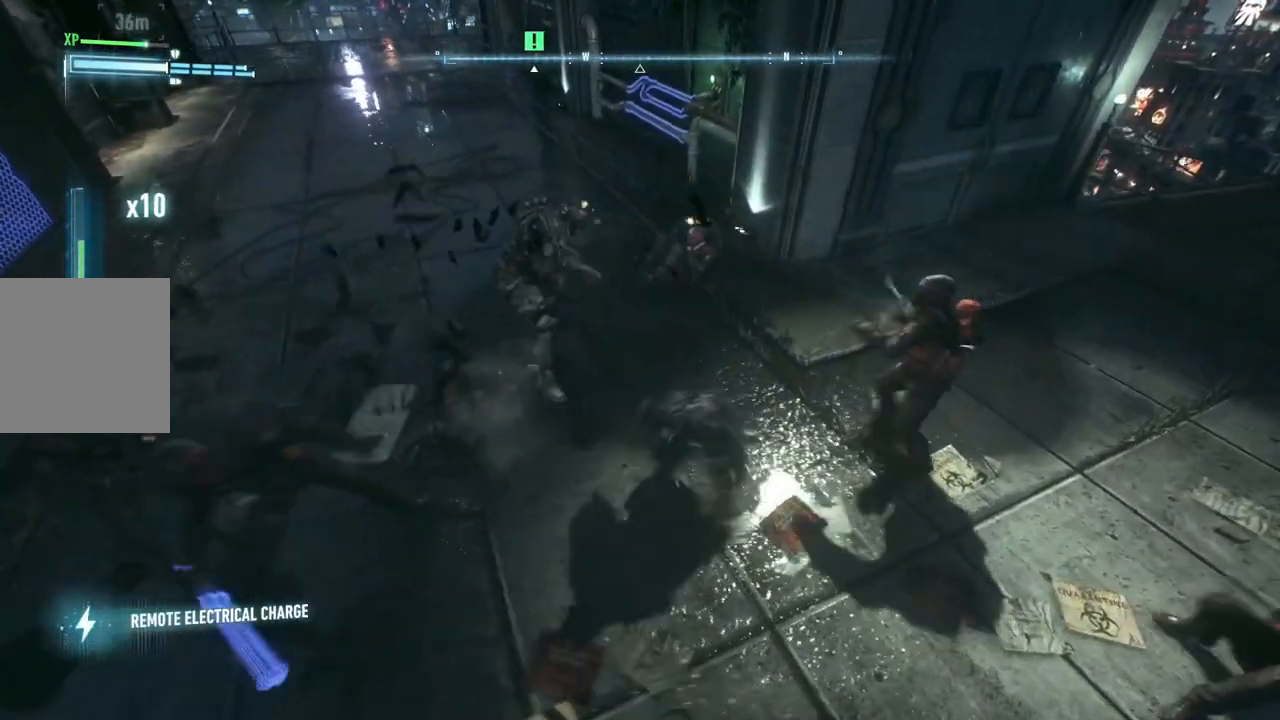
{"buttons": [], "left_stick": "up-left", "right_stick": "center", "events": [[50, "Y", "down"], [150, "Y", "up"], [183, "left_stick", "up-left"], [217, "Y", "down"], [333, "Y", "up"]]}
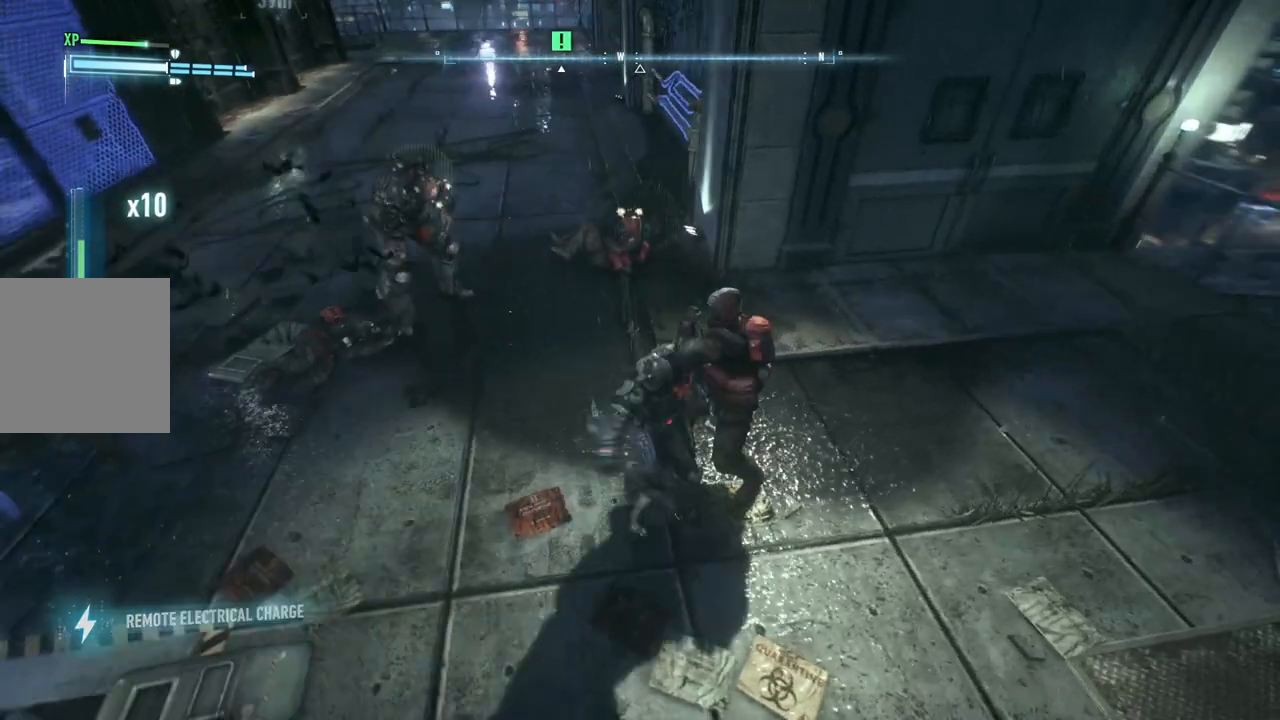
{"buttons": ["X"], "left_stick": "up-left", "right_stick": "center", "events": [[150, "X", "down"], [300, "X", "up"], [400, "X", "down"]]}
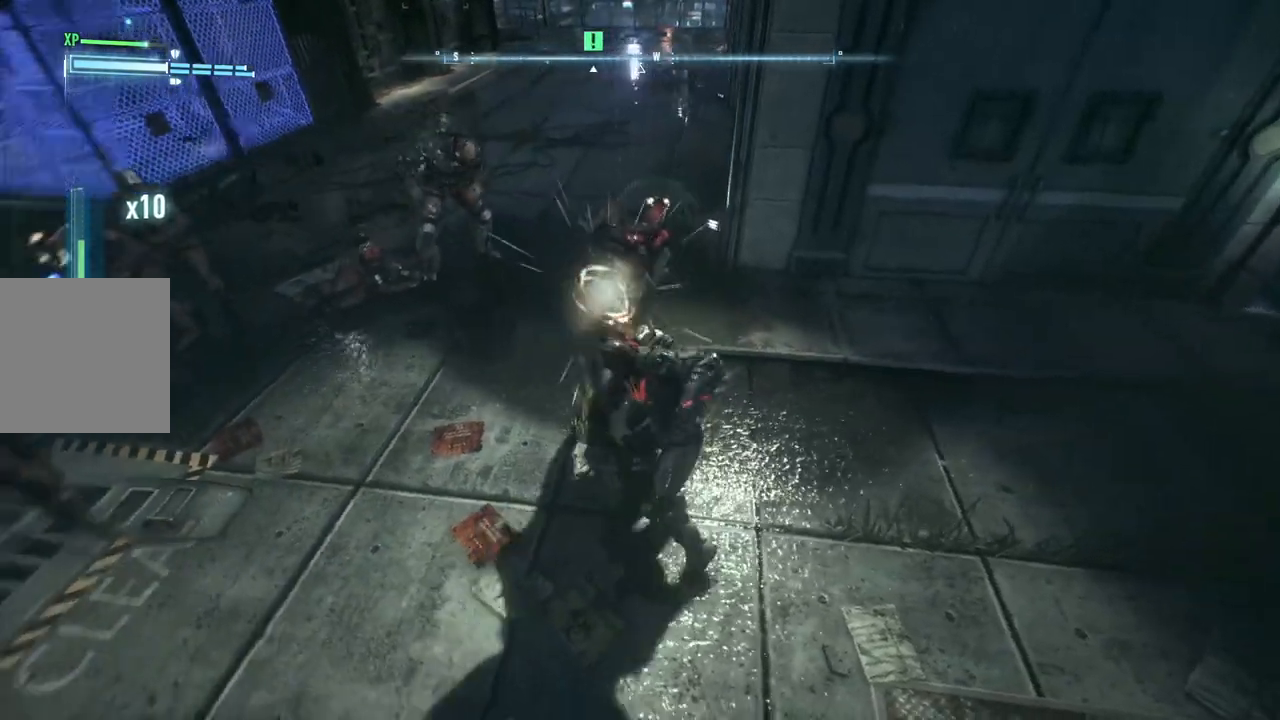
{"buttons": [], "left_stick": "up-left", "right_stick": "center", "events": [[67, "X", "up"], [217, "X", "down"], [350, "X", "up"]]}
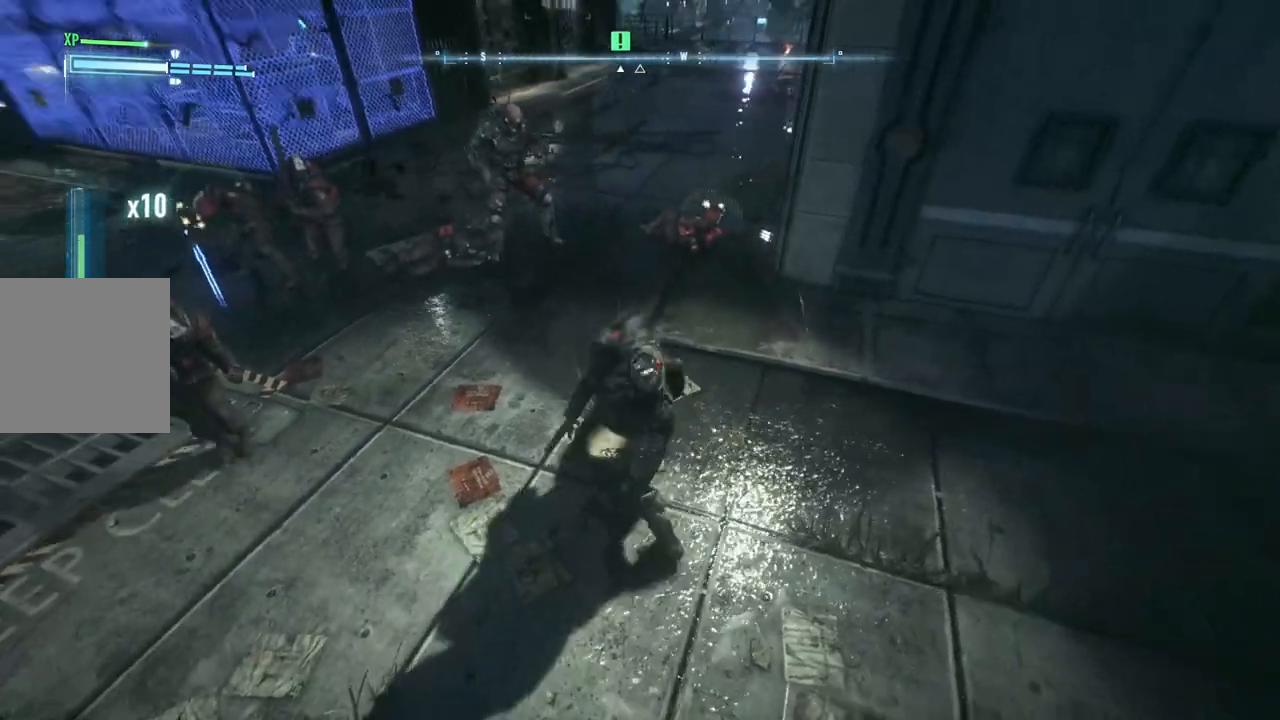
{"buttons": [], "left_stick": "up", "right_stick": "center", "events": [[183, "X", "down"], [367, "X", "up"], [400, "left_stick", "up"]]}
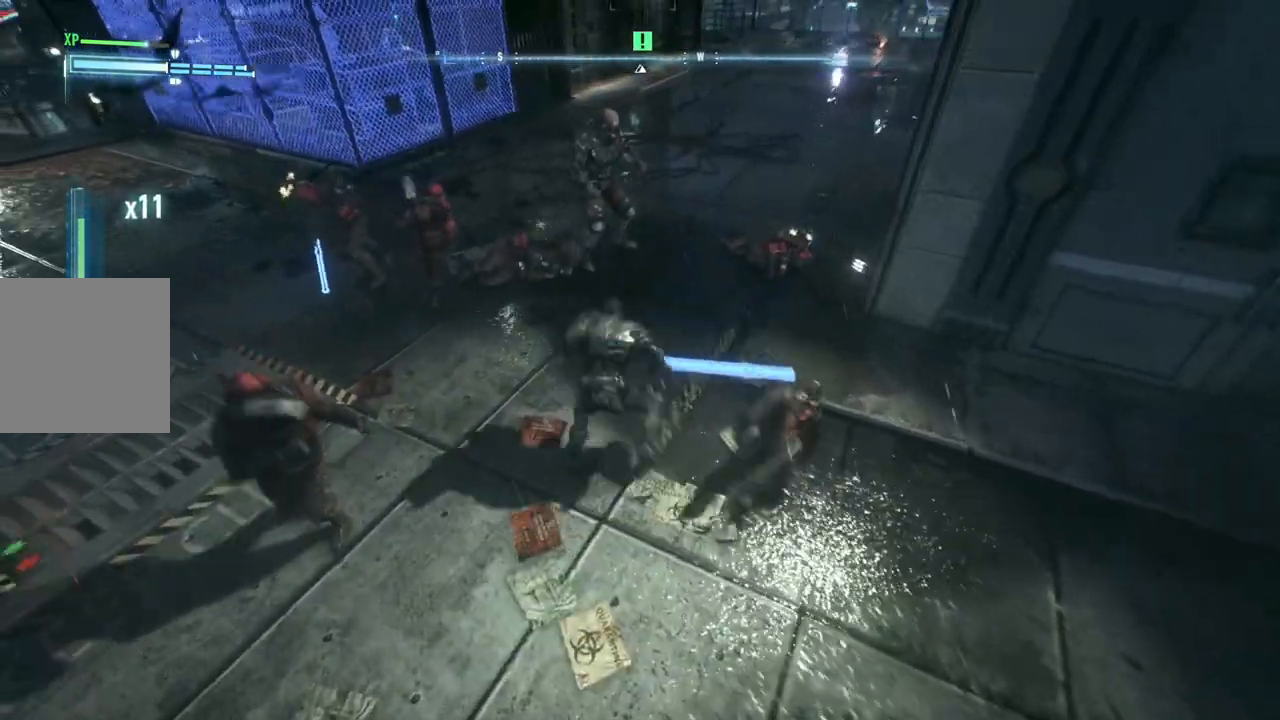
{"buttons": [], "left_stick": "up", "right_stick": "center", "events": []}
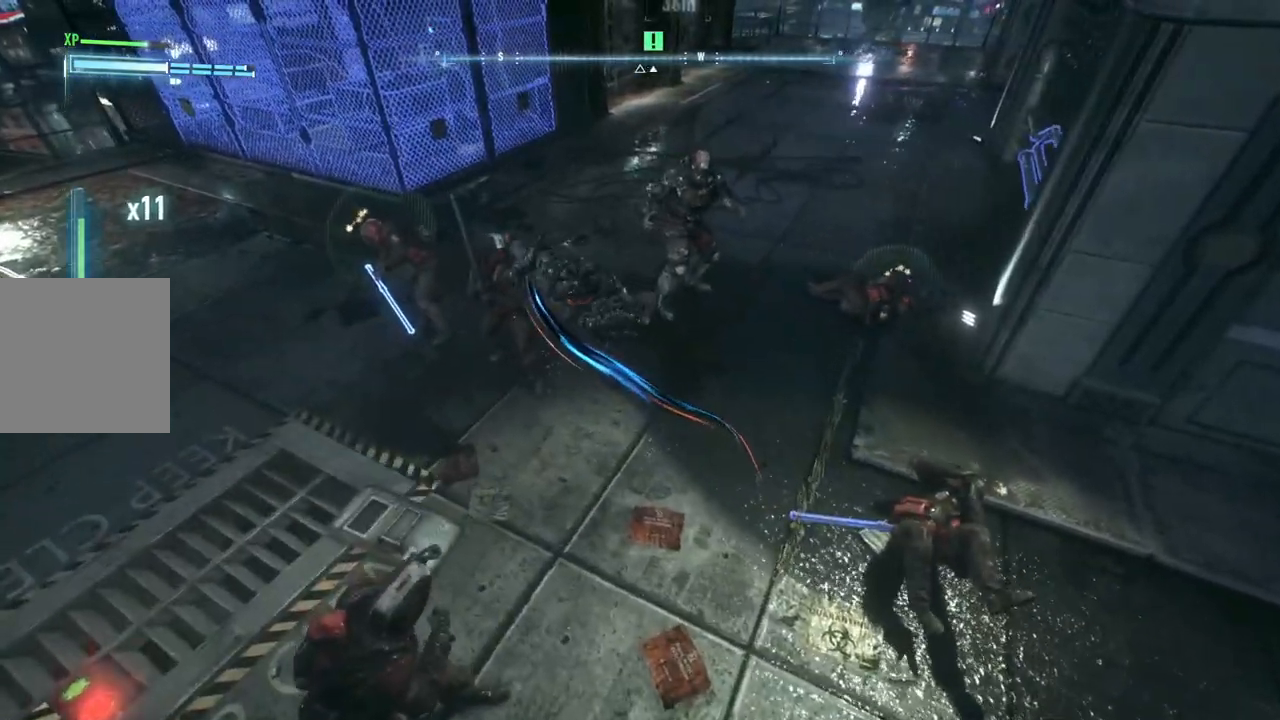
{"buttons": ["B"], "left_stick": "up-right", "right_stick": "center", "events": [[200, "left_stick", "up-right"], [400, "B", "down"]]}
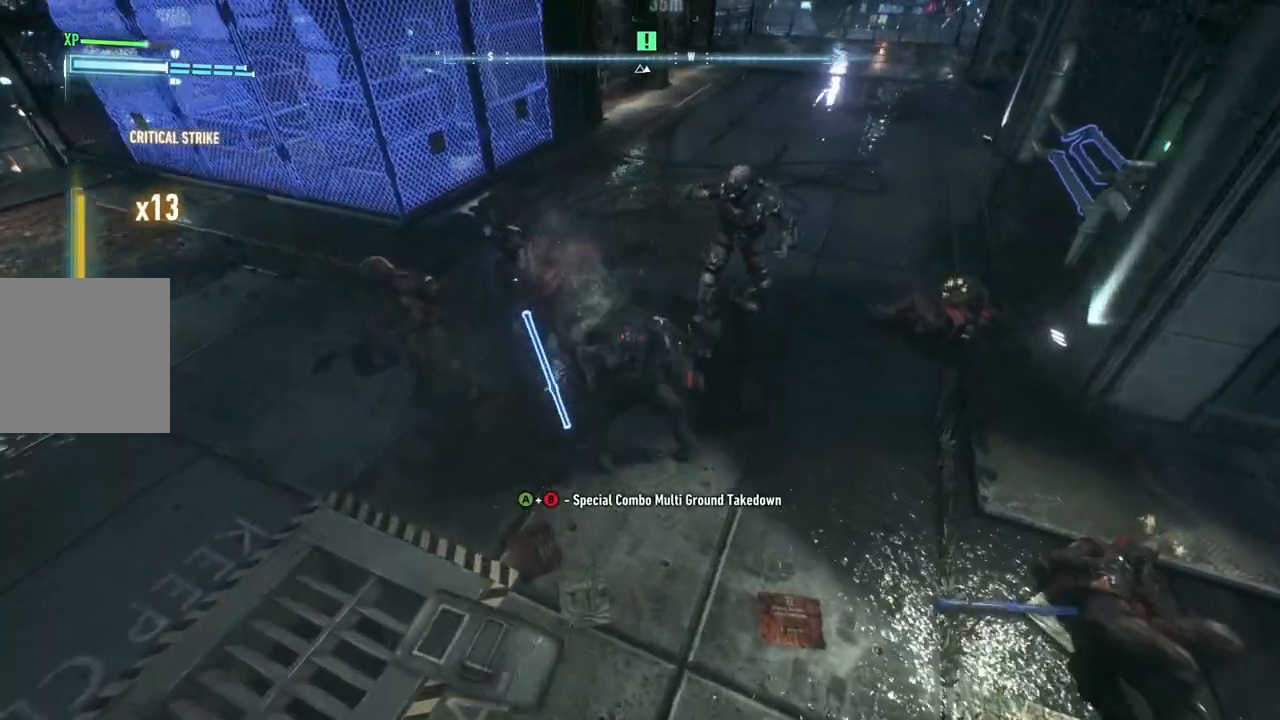
{"buttons": ["X"], "left_stick": "up-right", "right_stick": "center", "events": [[67, "B", "up"], [483, "X", "down"]]}
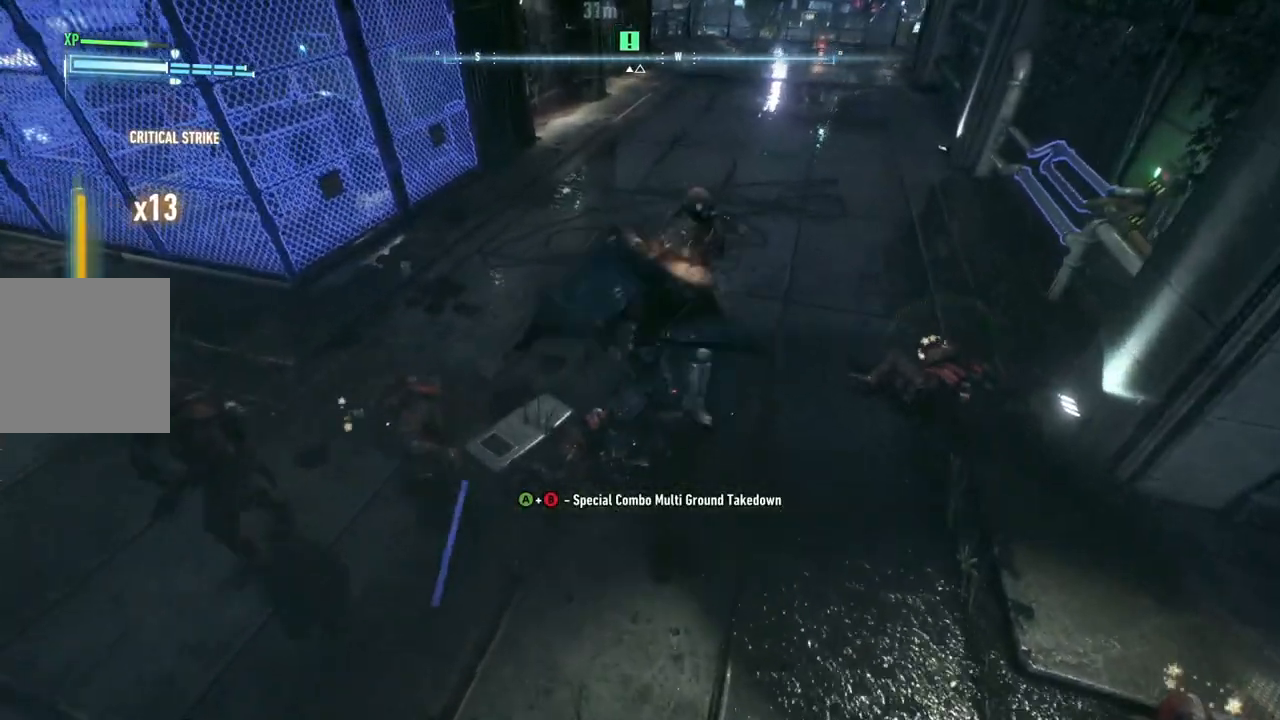
{"buttons": [], "left_stick": "center", "right_stick": "center", "events": [[117, "X", "up"], [183, "X", "down"], [317, "X", "up"], [350, "left_stick", "center"], [383, "X", "down"], [483, "X", "up"]]}
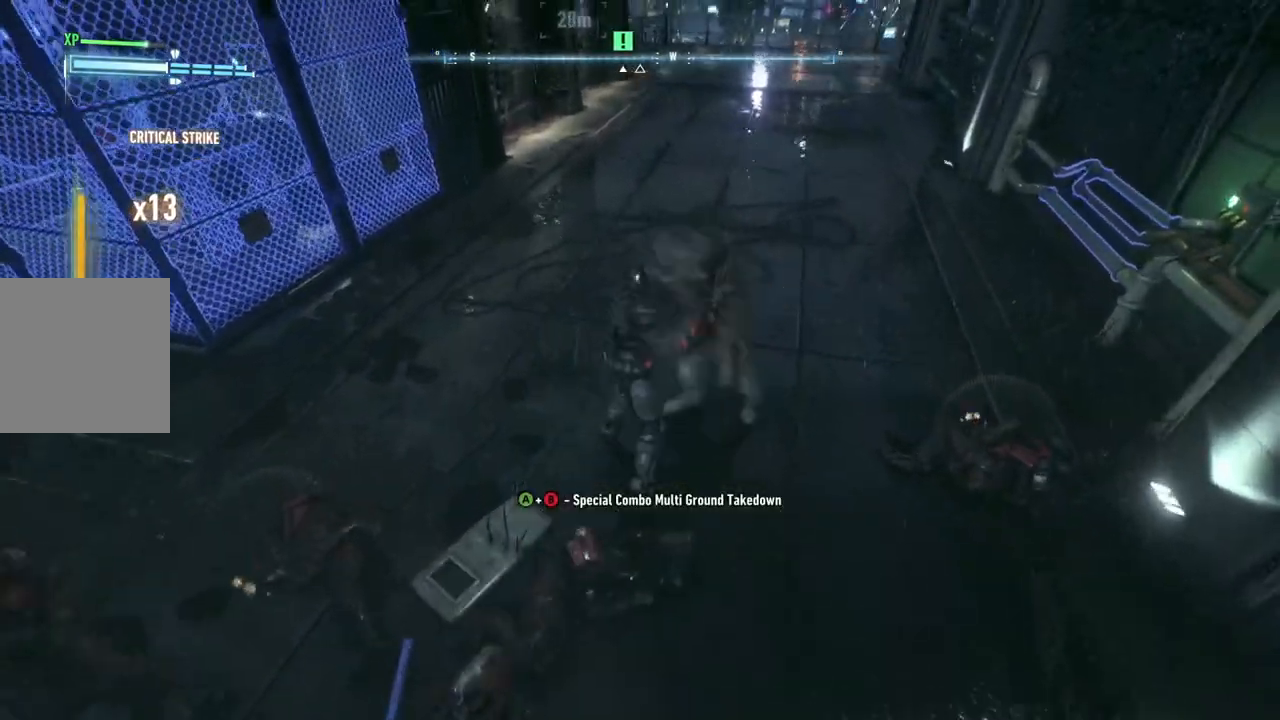
{"buttons": [], "left_stick": "center", "right_stick": "center", "events": [[50, "X", "down"], [150, "X", "up"], [217, "X", "down"], [317, "X", "up"], [350, "X", "down"], [450, "X", "up"]]}
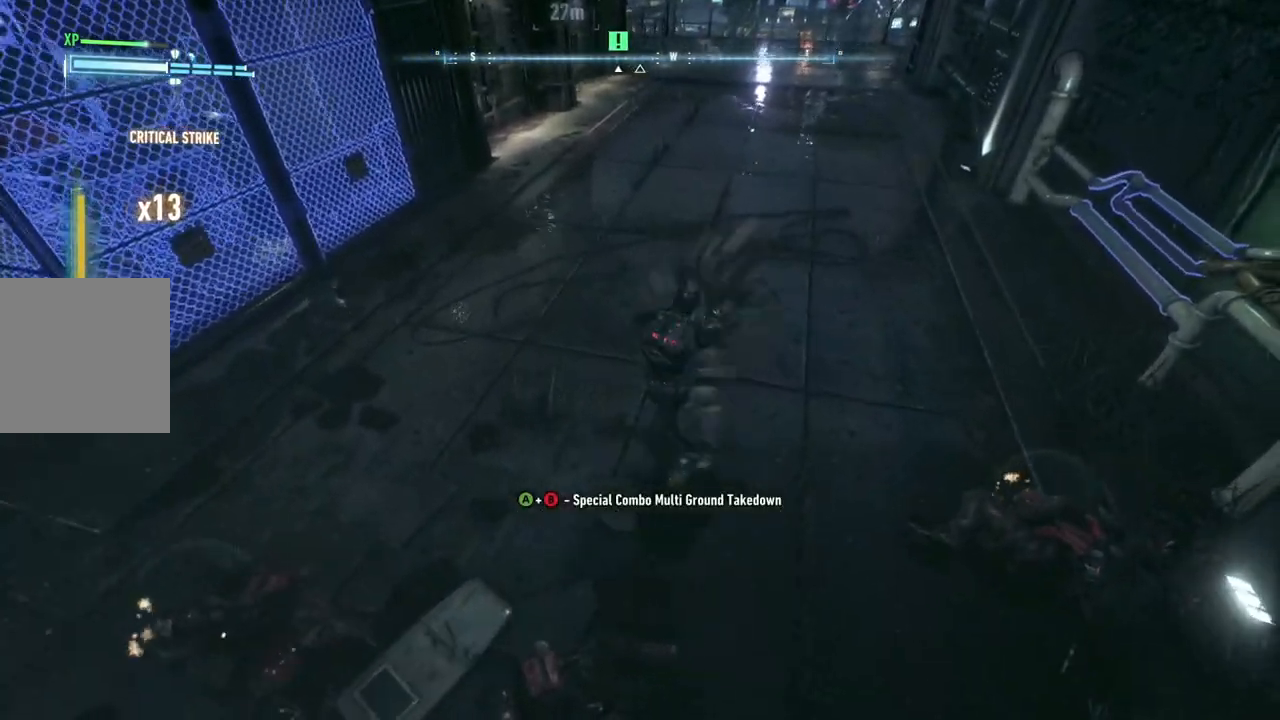
{"buttons": ["X"], "left_stick": "center", "right_stick": "center", "events": [[17, "X", "down"], [117, "X", "up"], [183, "X", "down"], [283, "X", "up"], [317, "X", "down"], [400, "X", "up"], [483, "X", "down"]]}
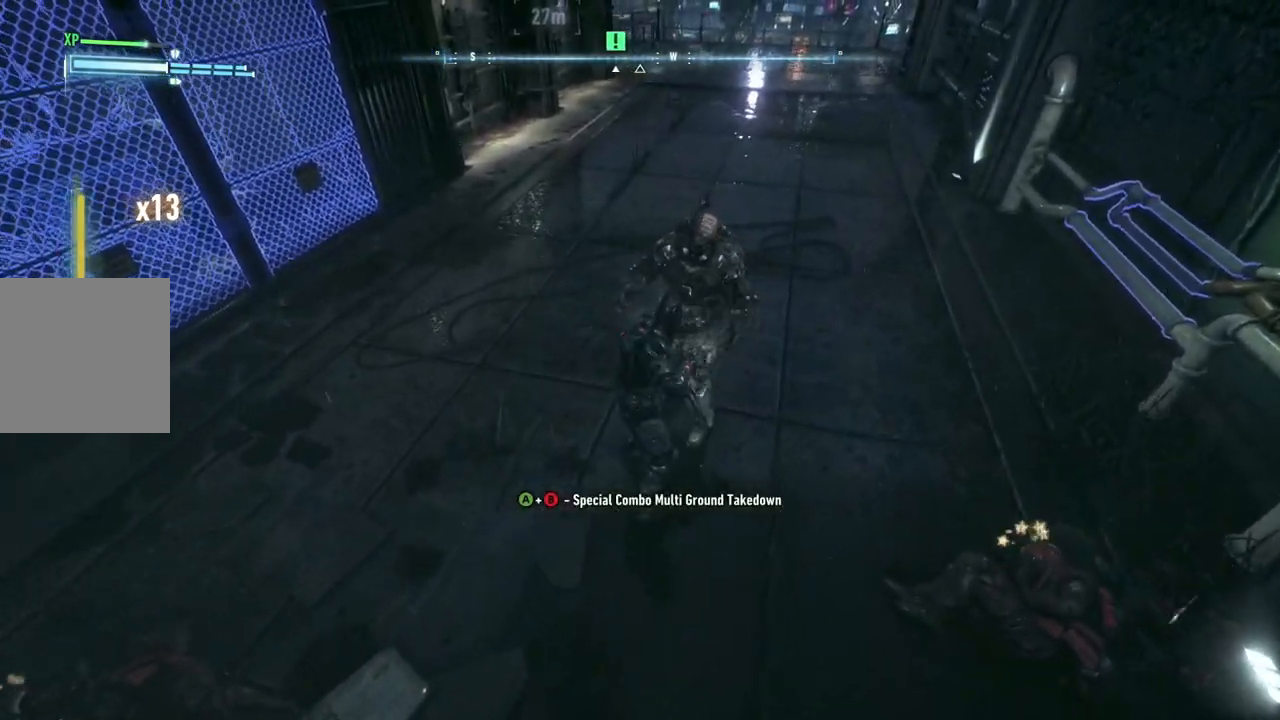
{"buttons": ["X"], "left_stick": "center", "right_stick": "center", "events": [[50, "X", "up"], [117, "X", "down"], [217, "X", "up"], [283, "X", "down"], [383, "X", "up"], [417, "X", "down"]]}
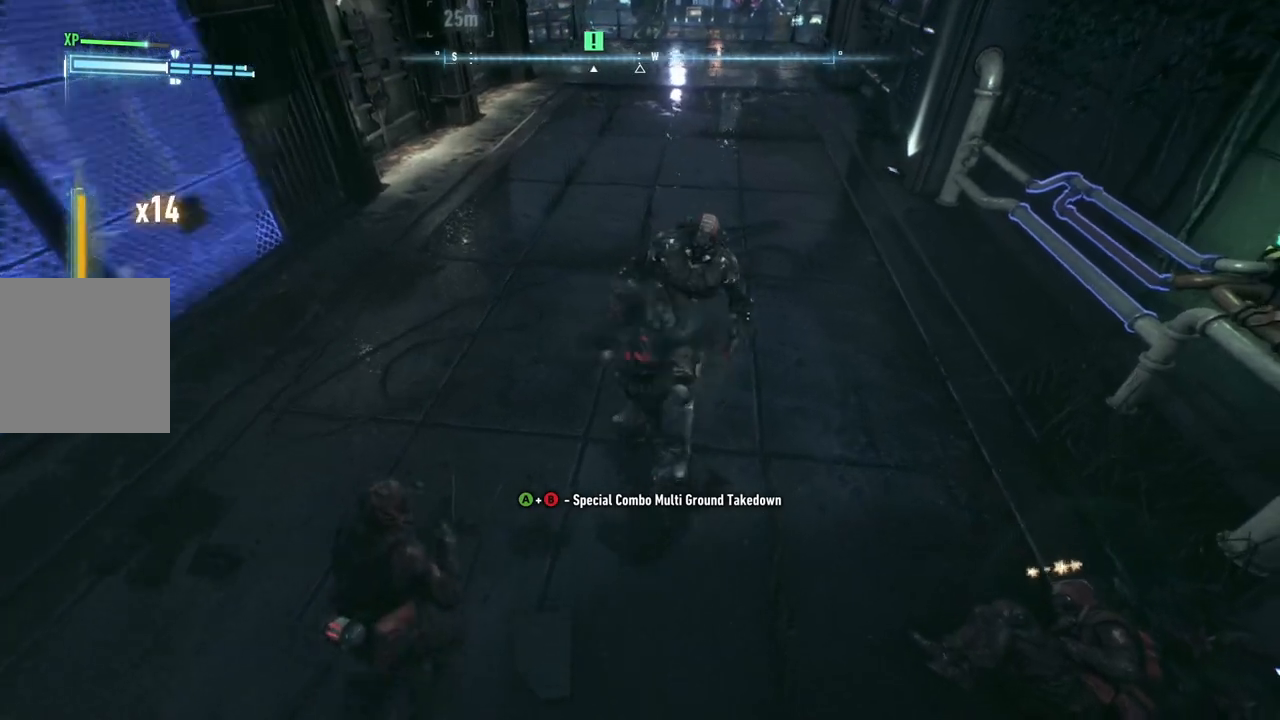
{"buttons": ["X"], "left_stick": "center", "right_stick": "center", "events": [[17, "X", "up"], [83, "X", "down"], [183, "X", "up"], [250, "X", "down"], [350, "X", "up"], [417, "X", "down"]]}
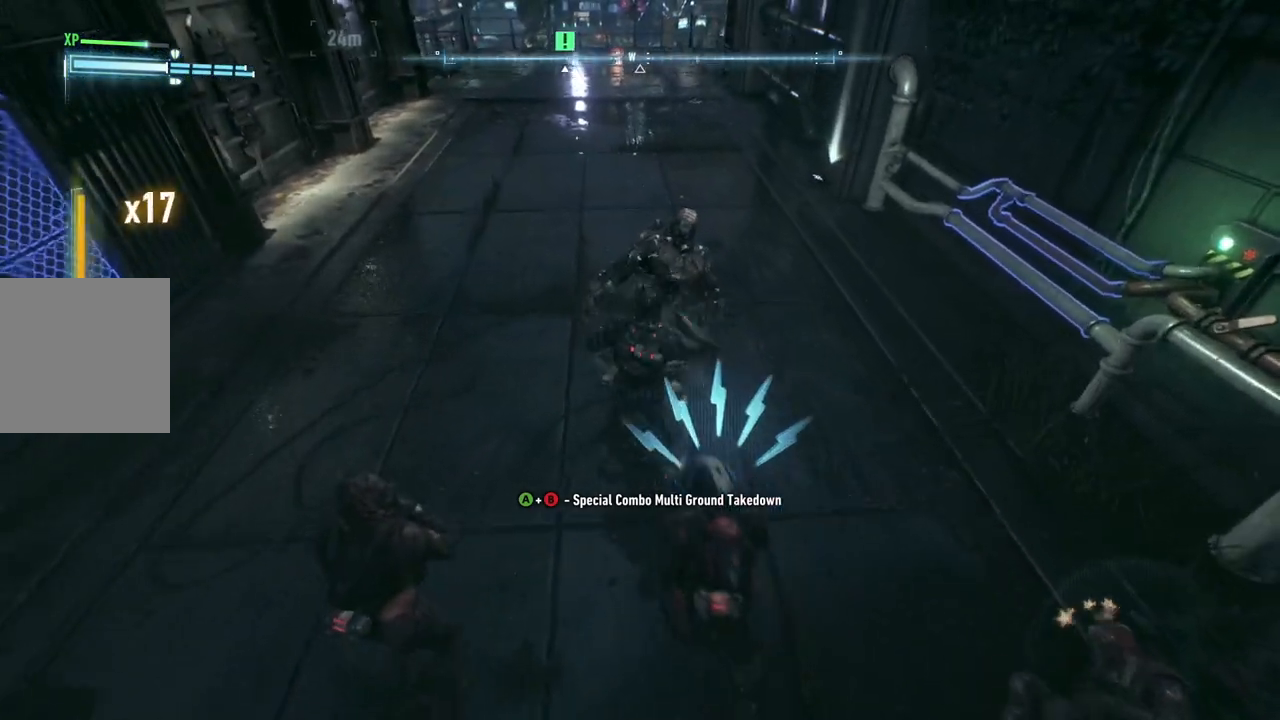
{"buttons": ["B", "Y"], "left_stick": "center", "right_stick": "center", "events": [[33, "X", "up"], [150, "B", "down"], [150, "Y", "down"], [350, "B", "up"], [350, "Y", "up"], [417, "B", "down"], [417, "Y", "down"]]}
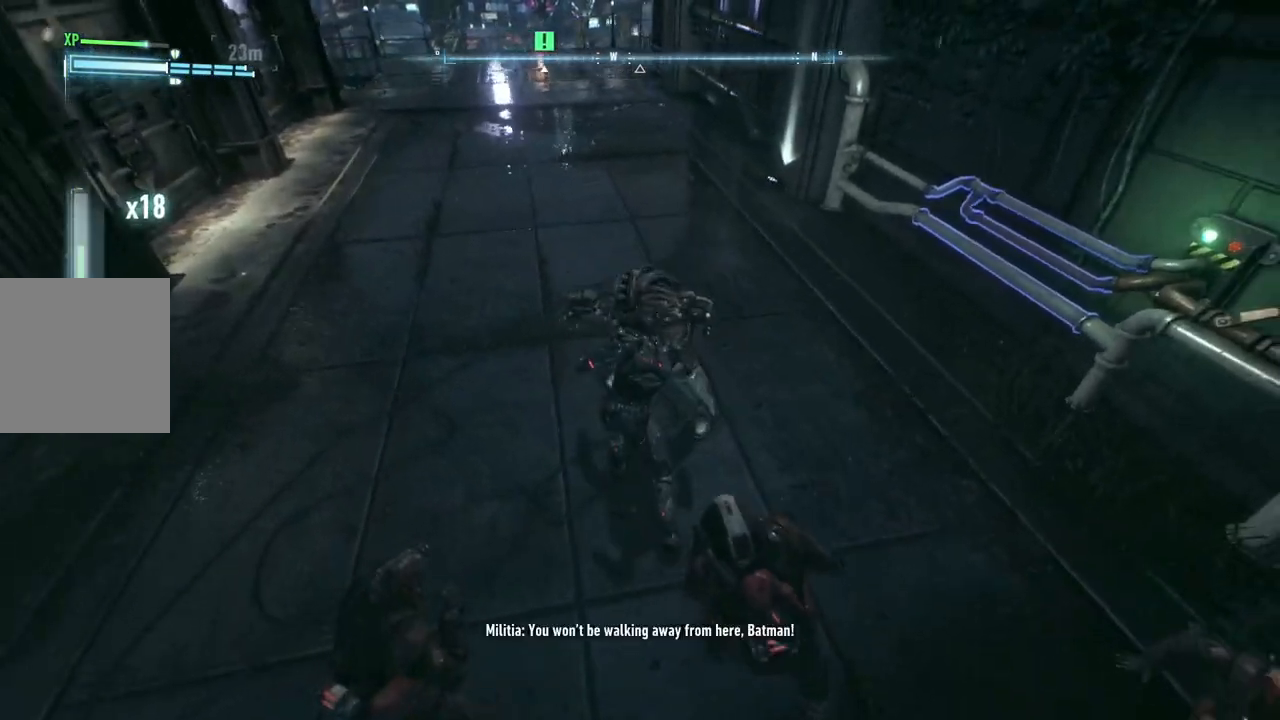
{"buttons": [], "left_stick": "center", "right_stick": "center", "events": [[83, "B", "up"], [83, "Y", "up"]]}